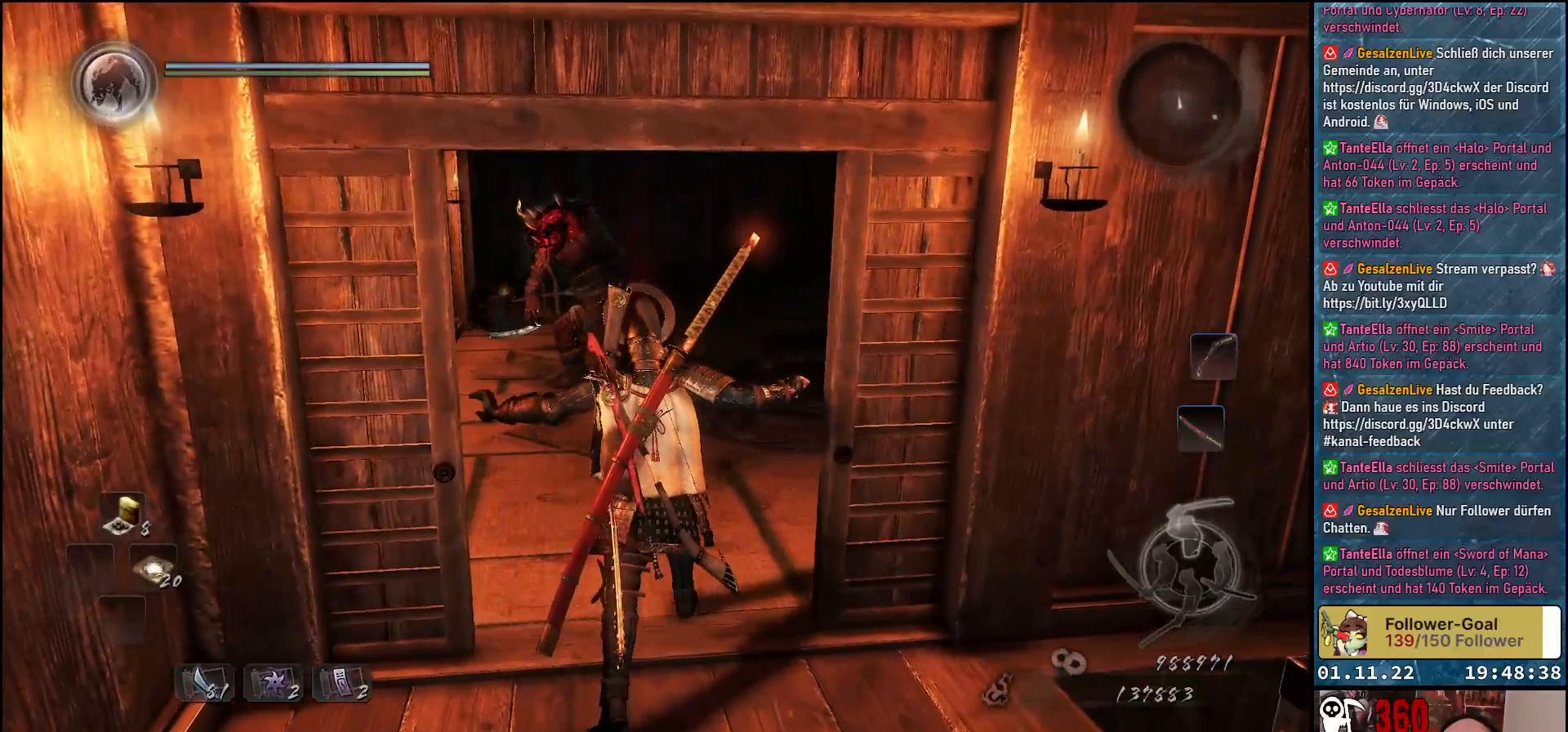
Gameplay with a controller (Xbox layout); each line is a JSON object with the inputs held at the frame after it. "events" lists button and stick changes between this image and that frame as [ms after this image, input, new state], when the widget could be followed in between.
{"buttons": [], "left_stick": "center", "right_stick": "center", "events": []}
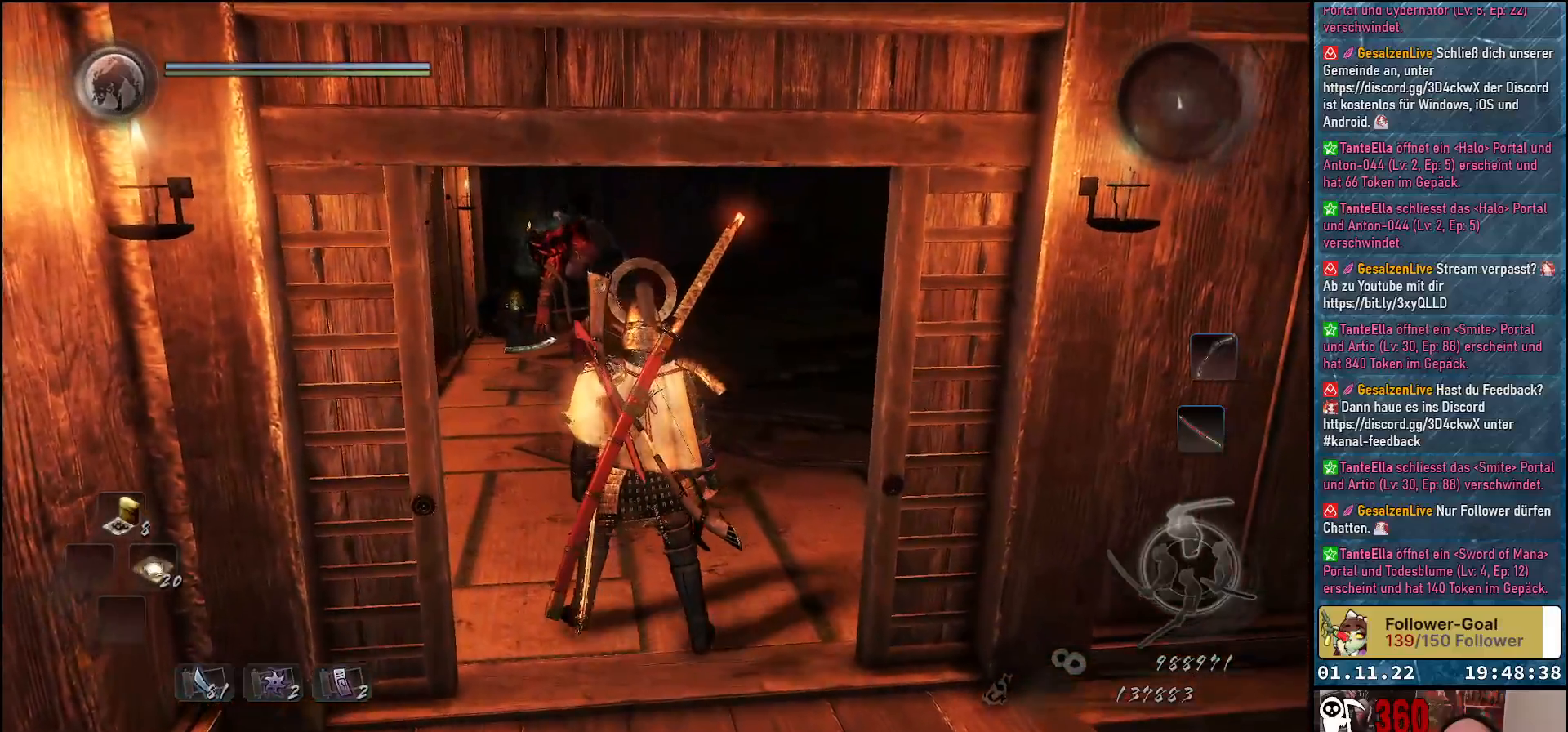
{"buttons": [], "left_stick": "center", "right_stick": "center", "events": [[67, "R3", "down"], [183, "R3", "up"]]}
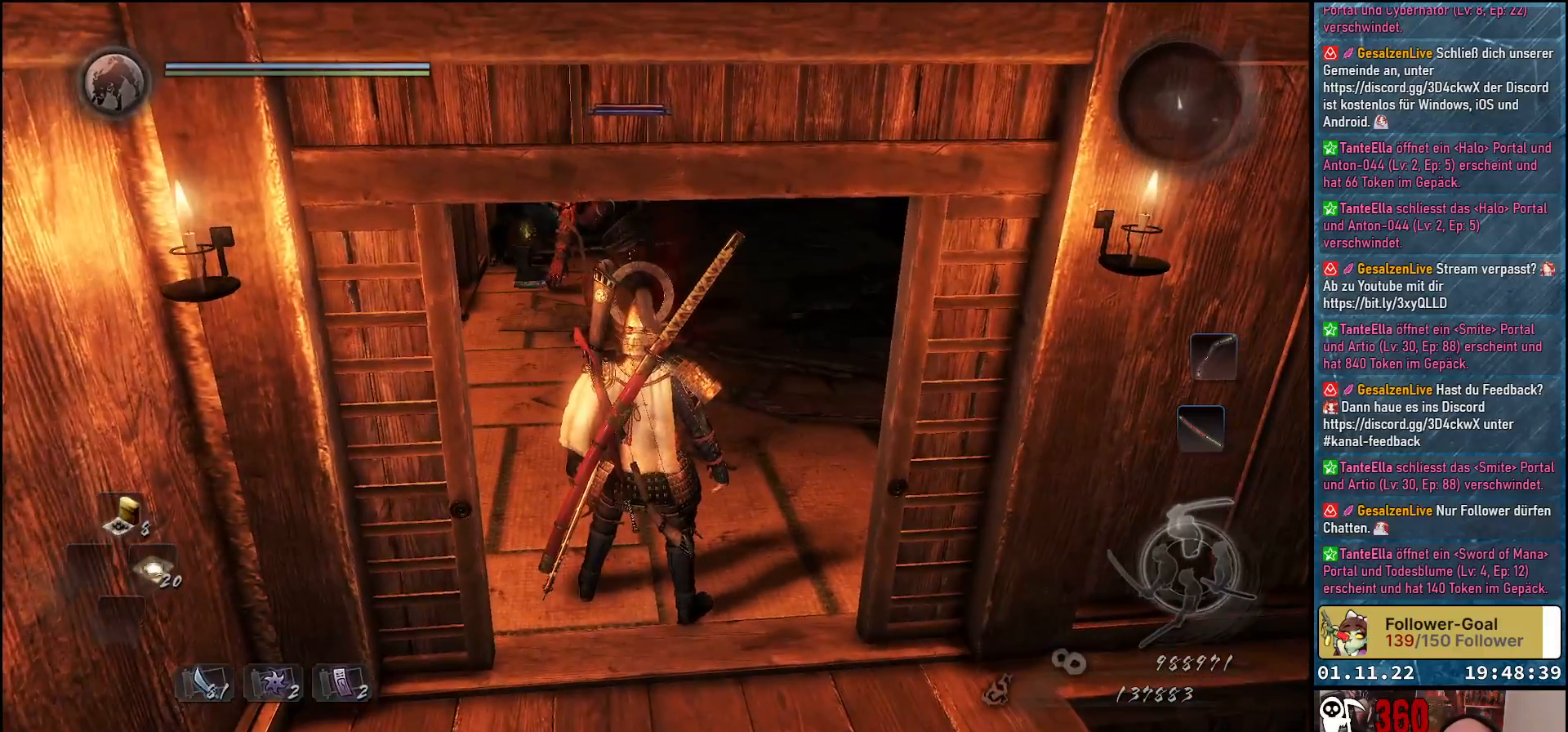
{"buttons": [], "left_stick": "up-right", "right_stick": "center", "events": [[133, "left_stick", "up-right"]]}
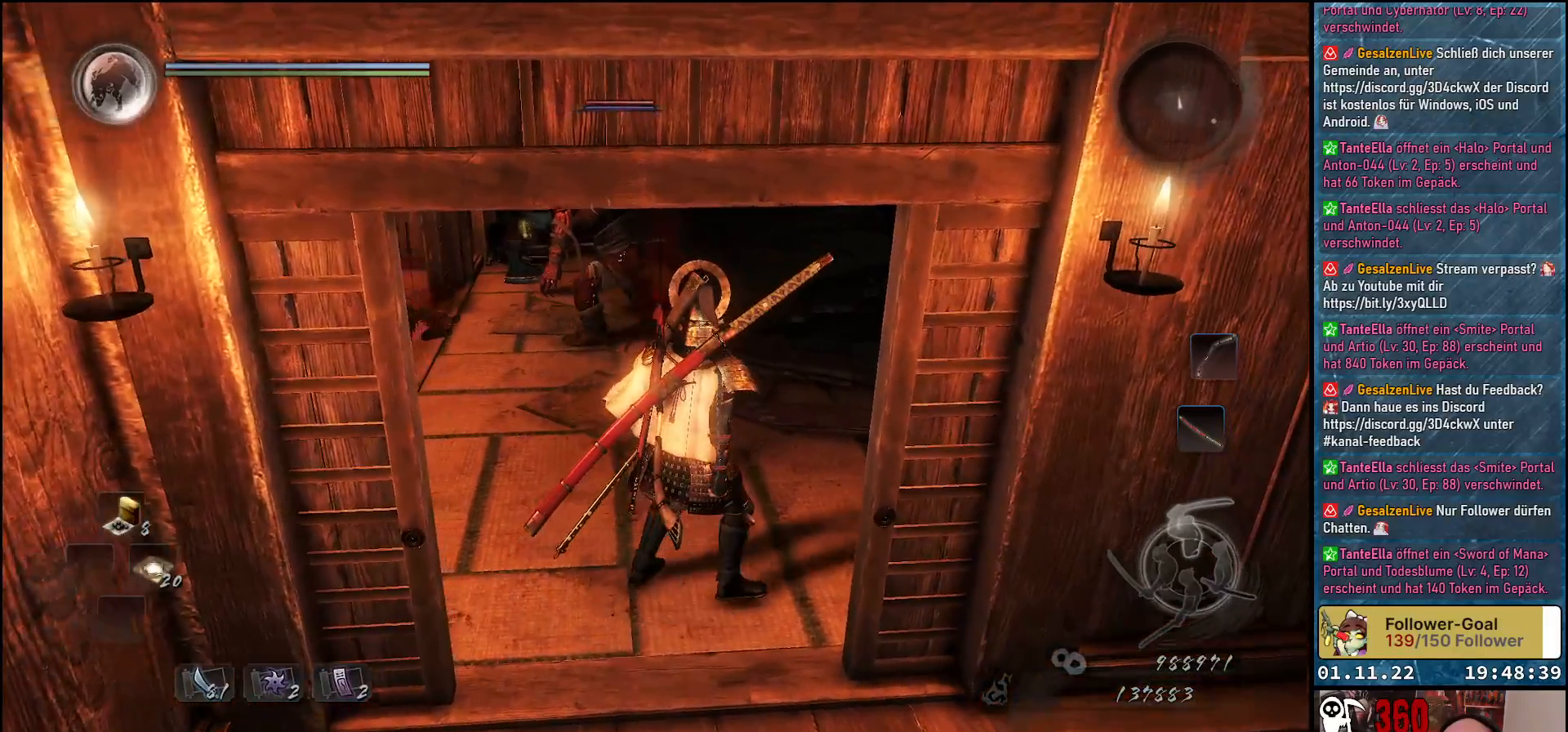
{"buttons": [], "left_stick": "up-right", "right_stick": "center", "events": []}
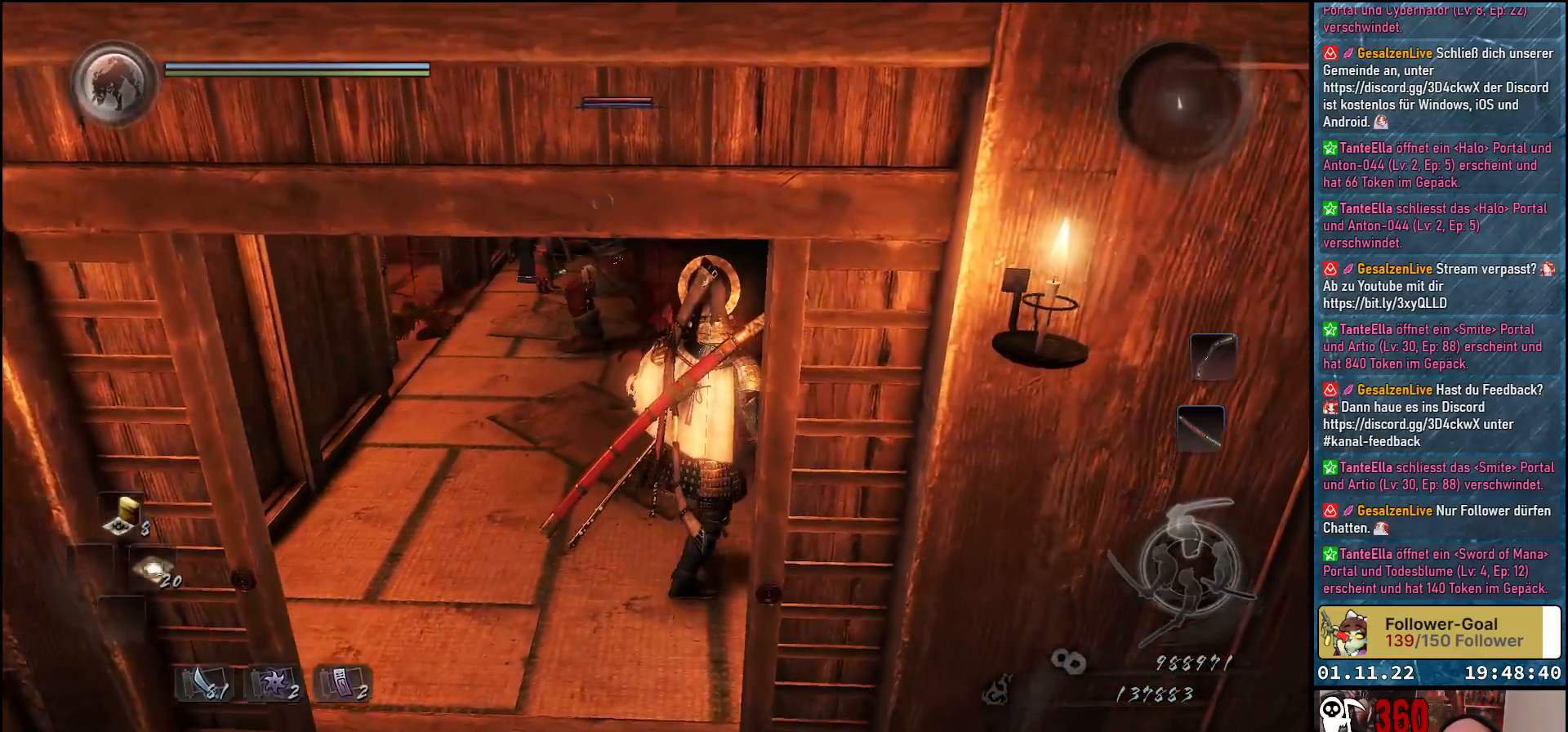
{"buttons": [], "left_stick": "up-right", "right_stick": "center", "events": []}
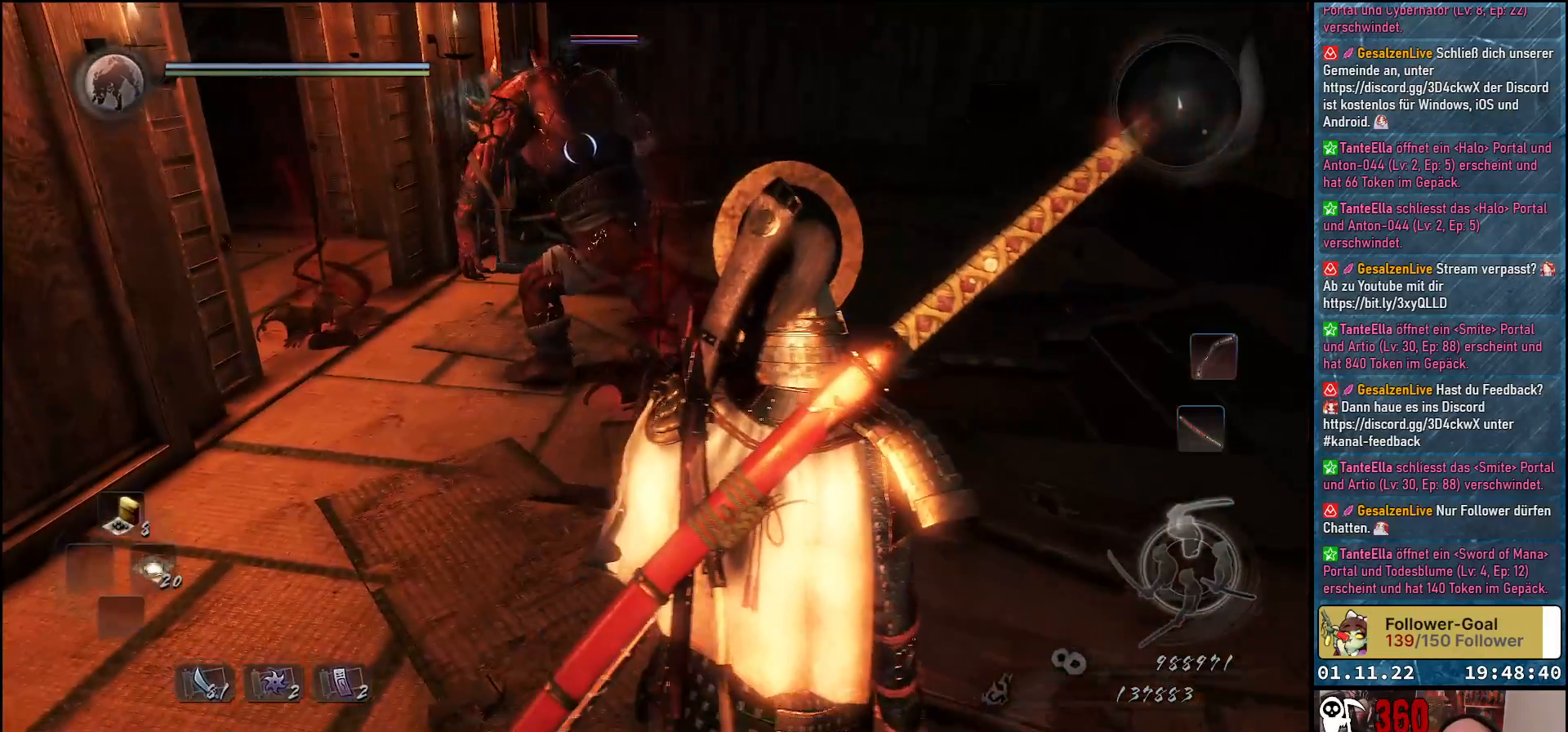
{"buttons": [], "left_stick": "up-right", "right_stick": "center", "events": []}
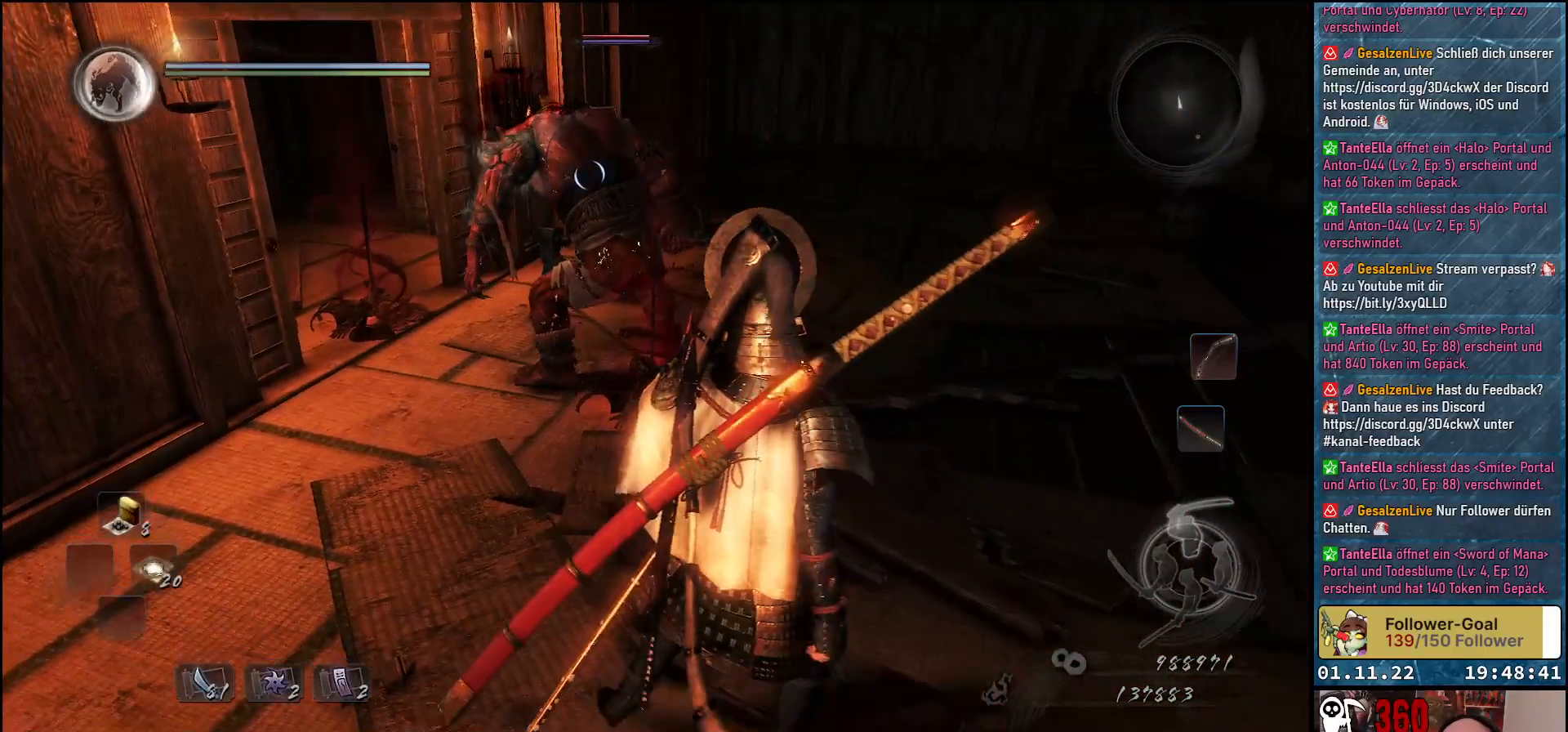
{"buttons": [], "left_stick": "up-right", "right_stick": "center", "events": []}
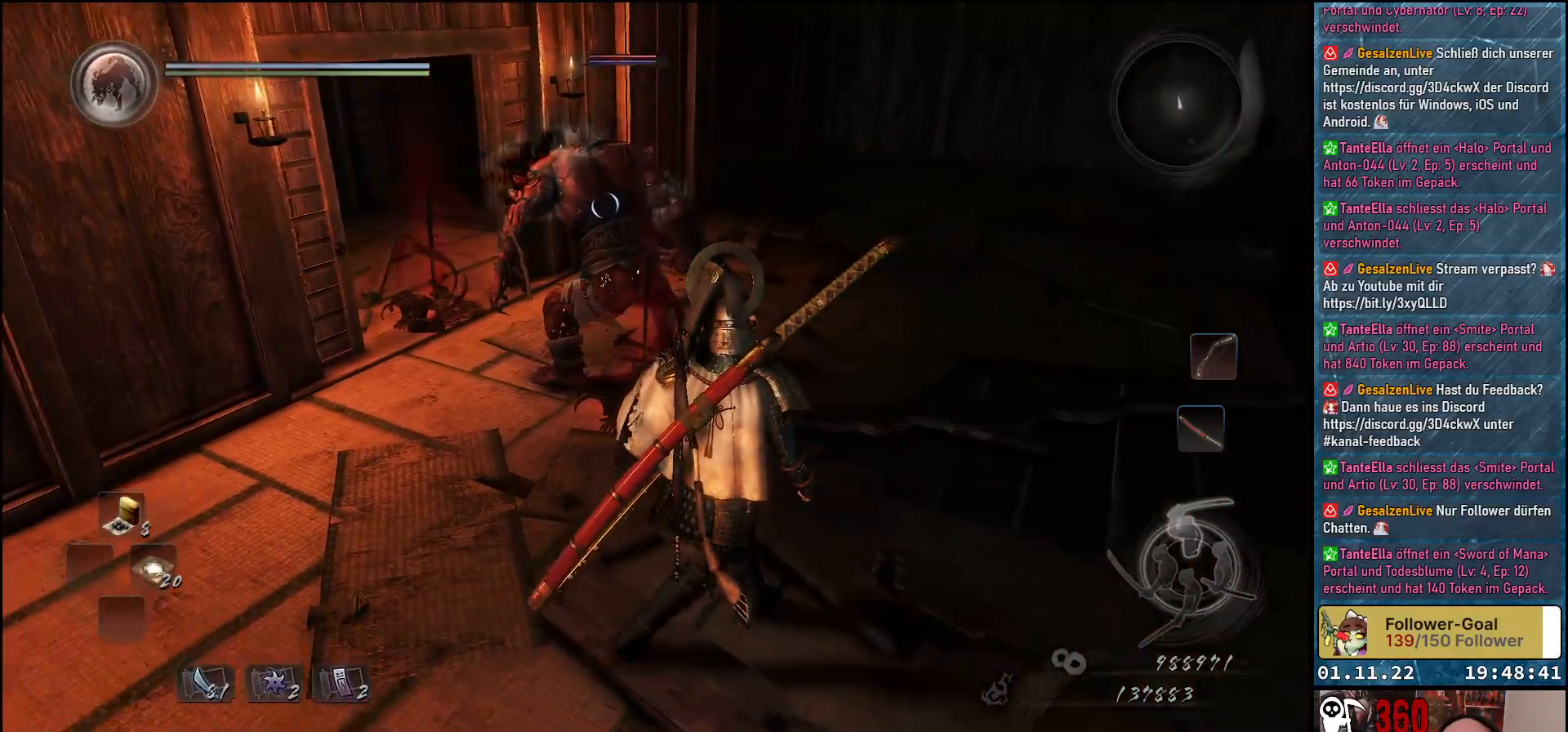
{"buttons": [], "left_stick": "up-right", "right_stick": "center", "events": []}
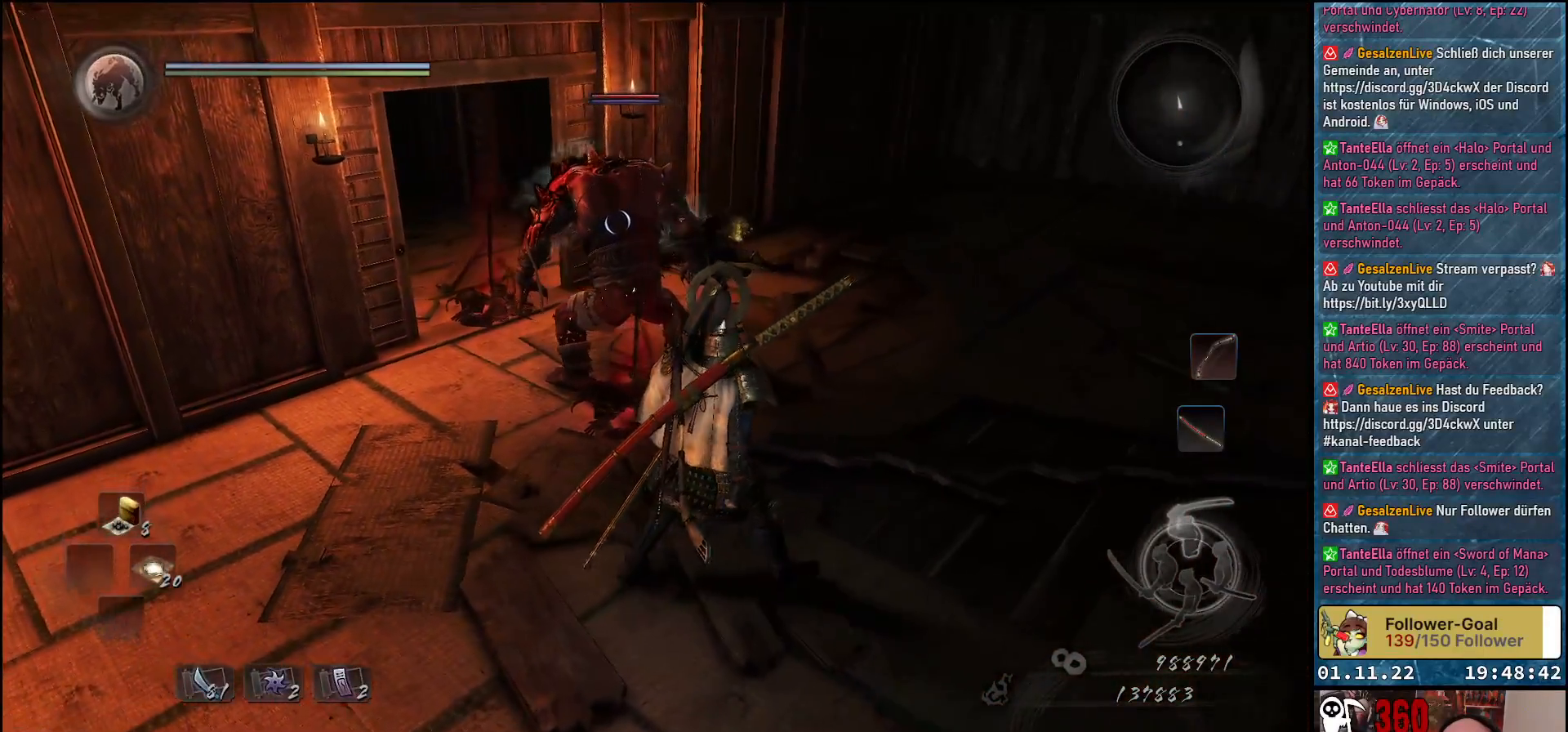
{"buttons": [], "left_stick": "up-right", "right_stick": "center", "events": []}
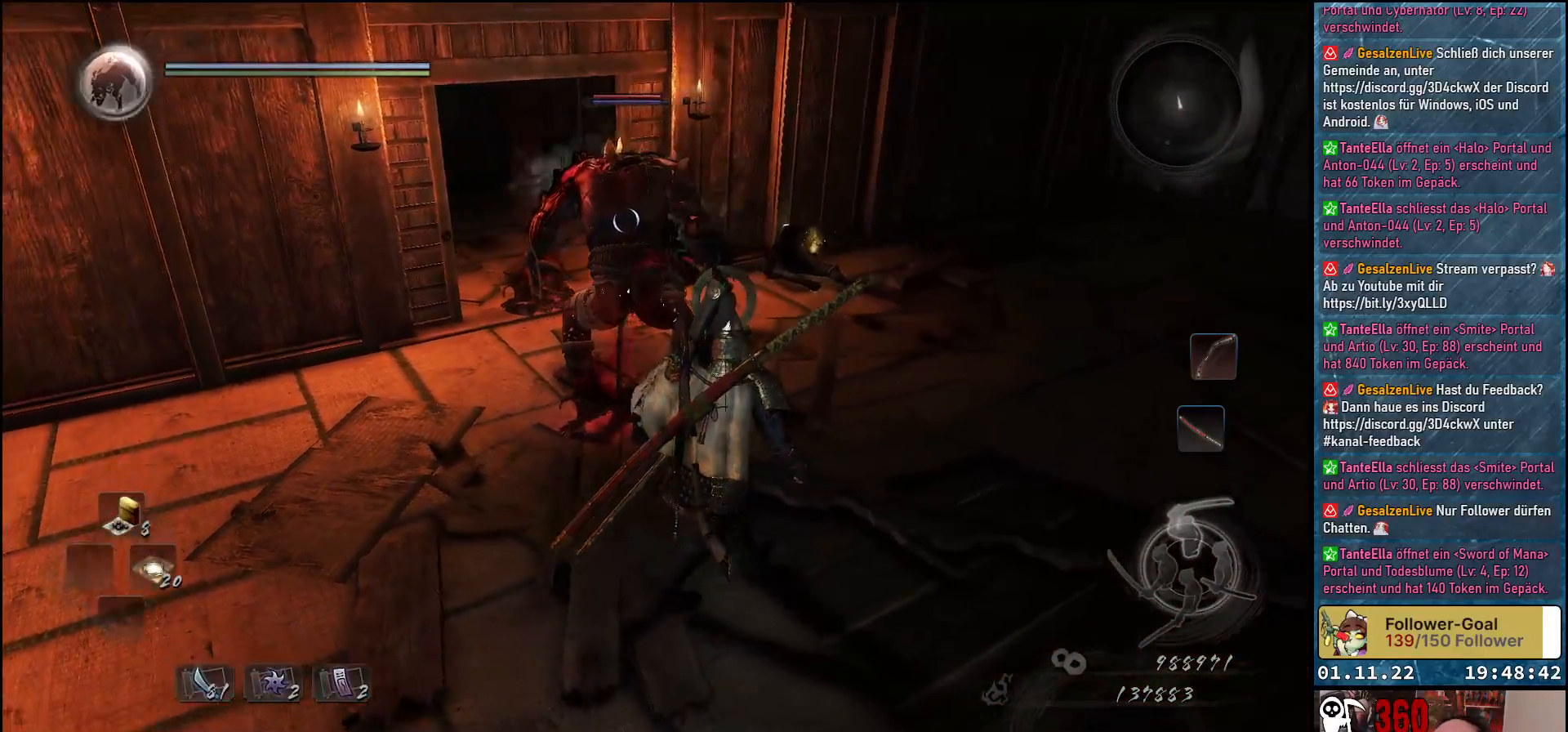
{"buttons": [], "left_stick": "center", "right_stick": "center", "events": [[50, "left_stick", "center"]]}
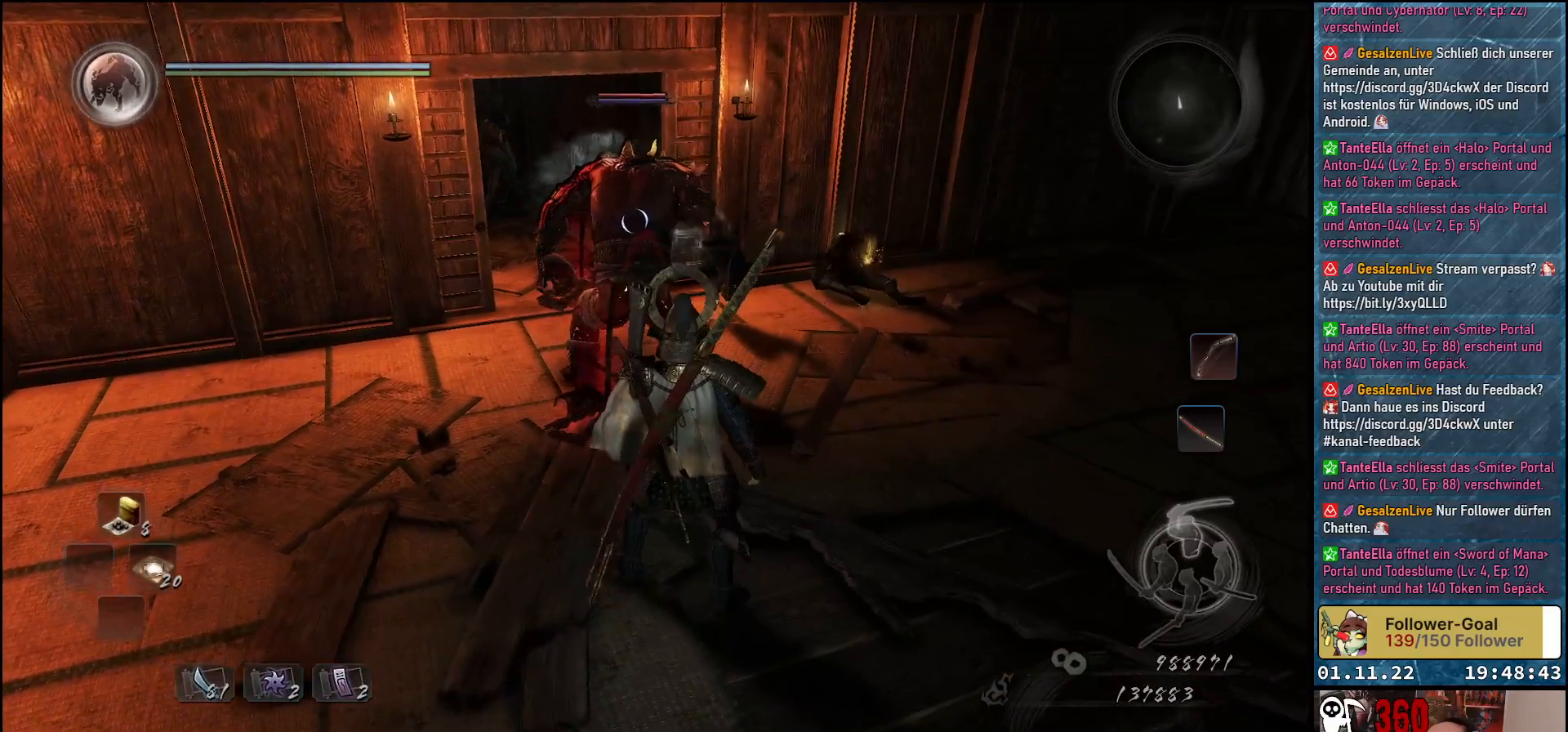
{"buttons": [], "left_stick": "center", "right_stick": "center", "events": []}
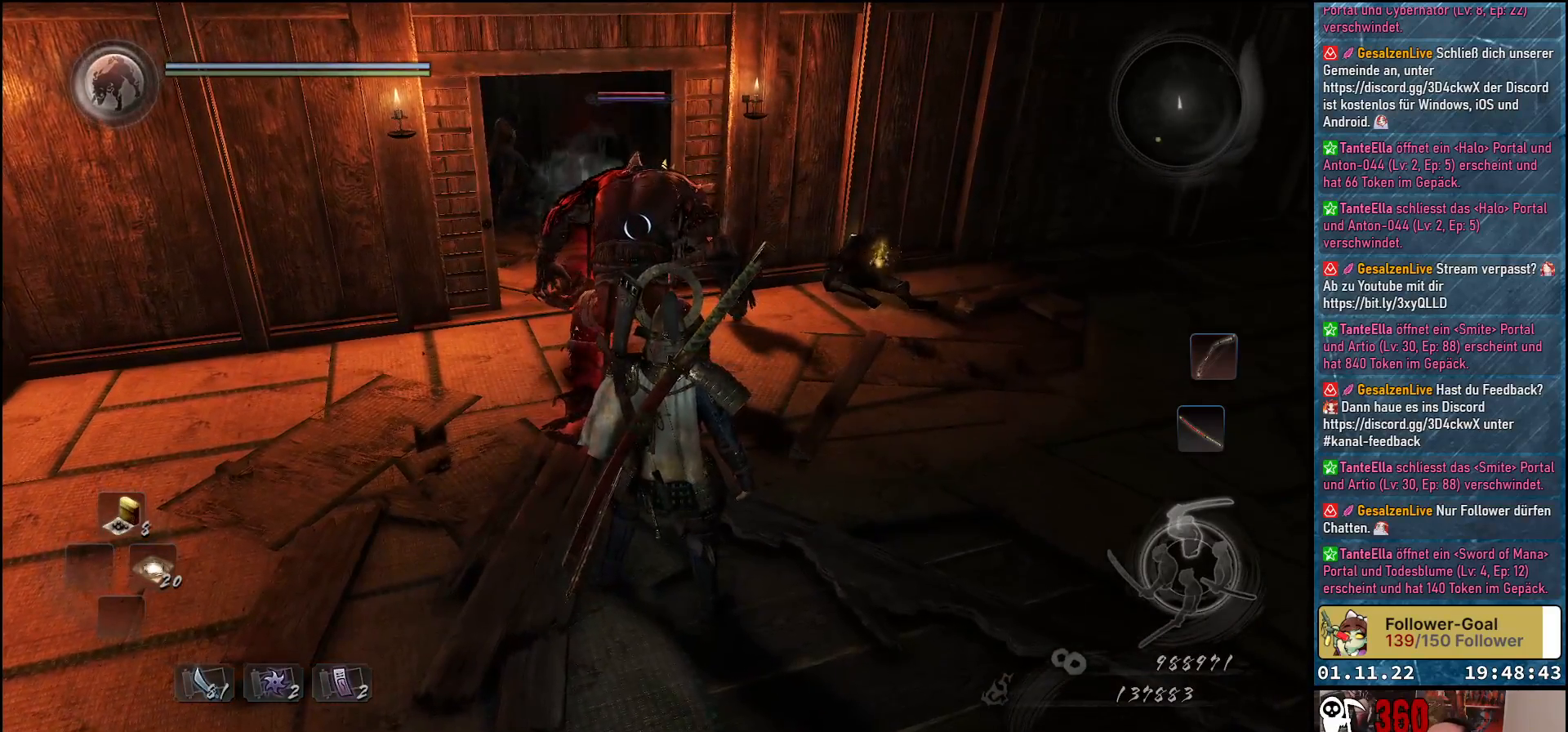
{"buttons": [], "left_stick": "down-left", "right_stick": "center", "events": [[17, "left_stick", "down-left"]]}
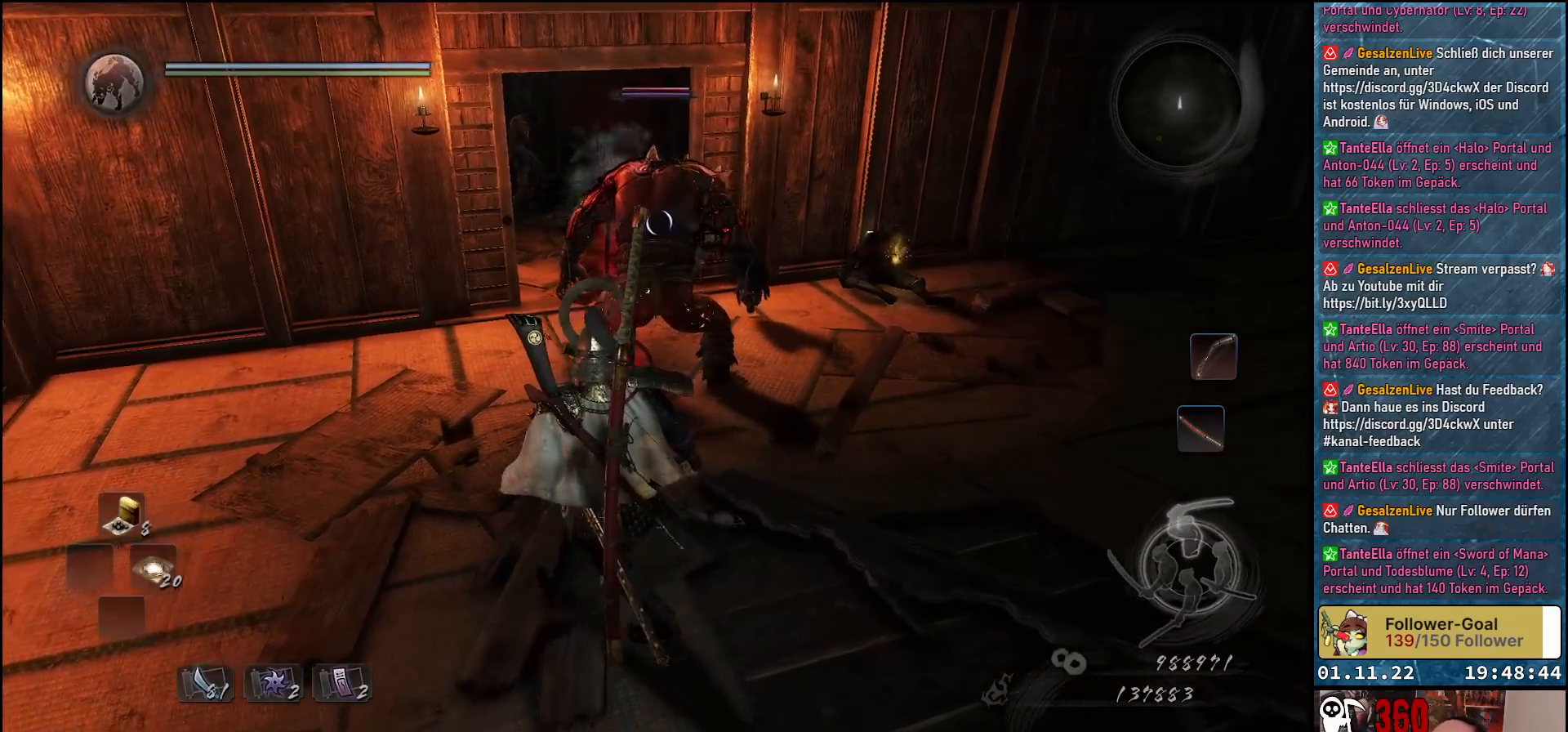
{"buttons": [], "left_stick": "center", "right_stick": "center", "events": [[417, "left_stick", "center"]]}
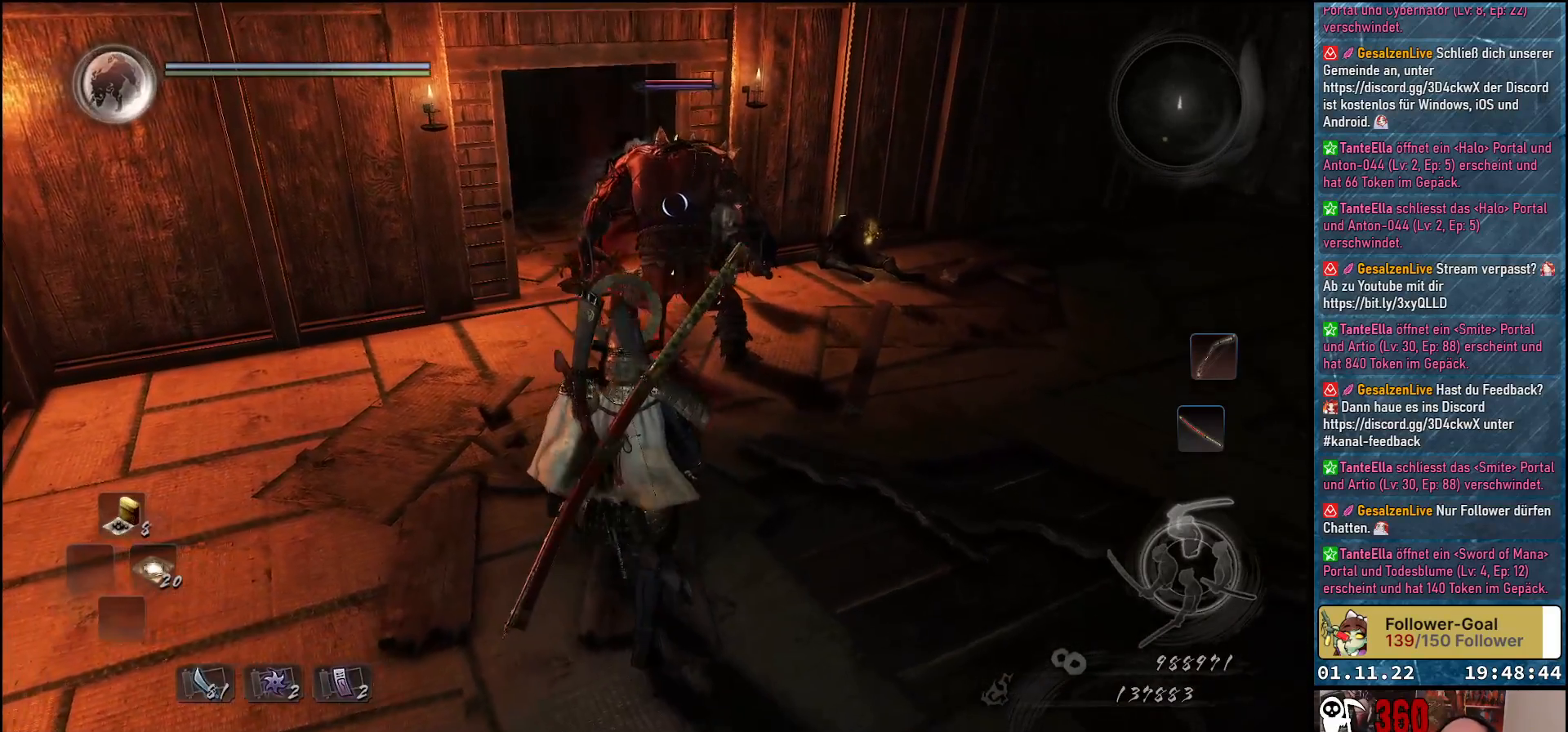
{"buttons": [], "left_stick": "center", "right_stick": "center", "events": [[150, "X", "down"], [250, "X", "up"], [367, "X", "down"], [450, "X", "up"]]}
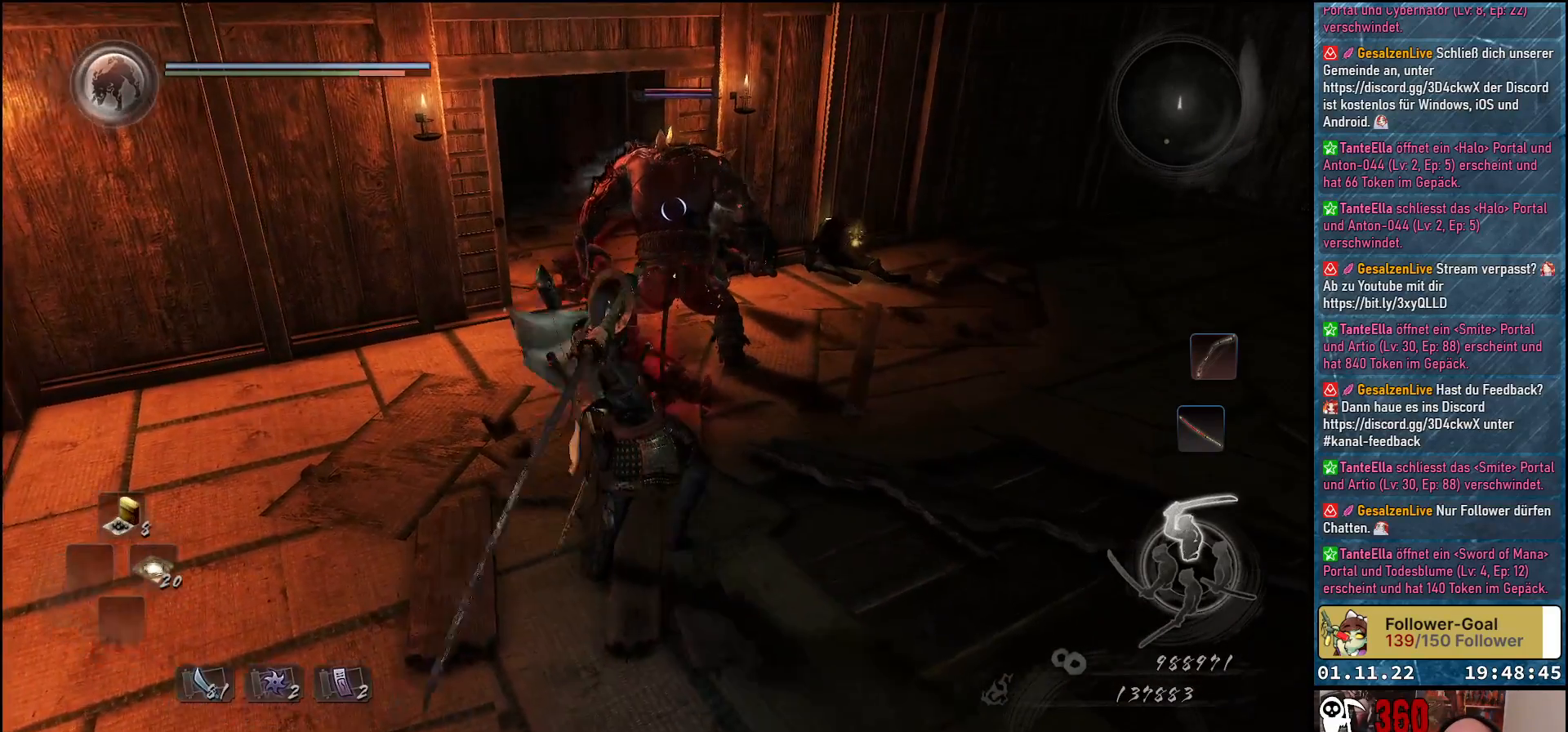
{"buttons": [], "left_stick": "center", "right_stick": "center", "events": [[67, "X", "down"], [133, "X", "up"], [233, "X", "down"], [300, "X", "up"], [400, "X", "down"], [483, "X", "up"]]}
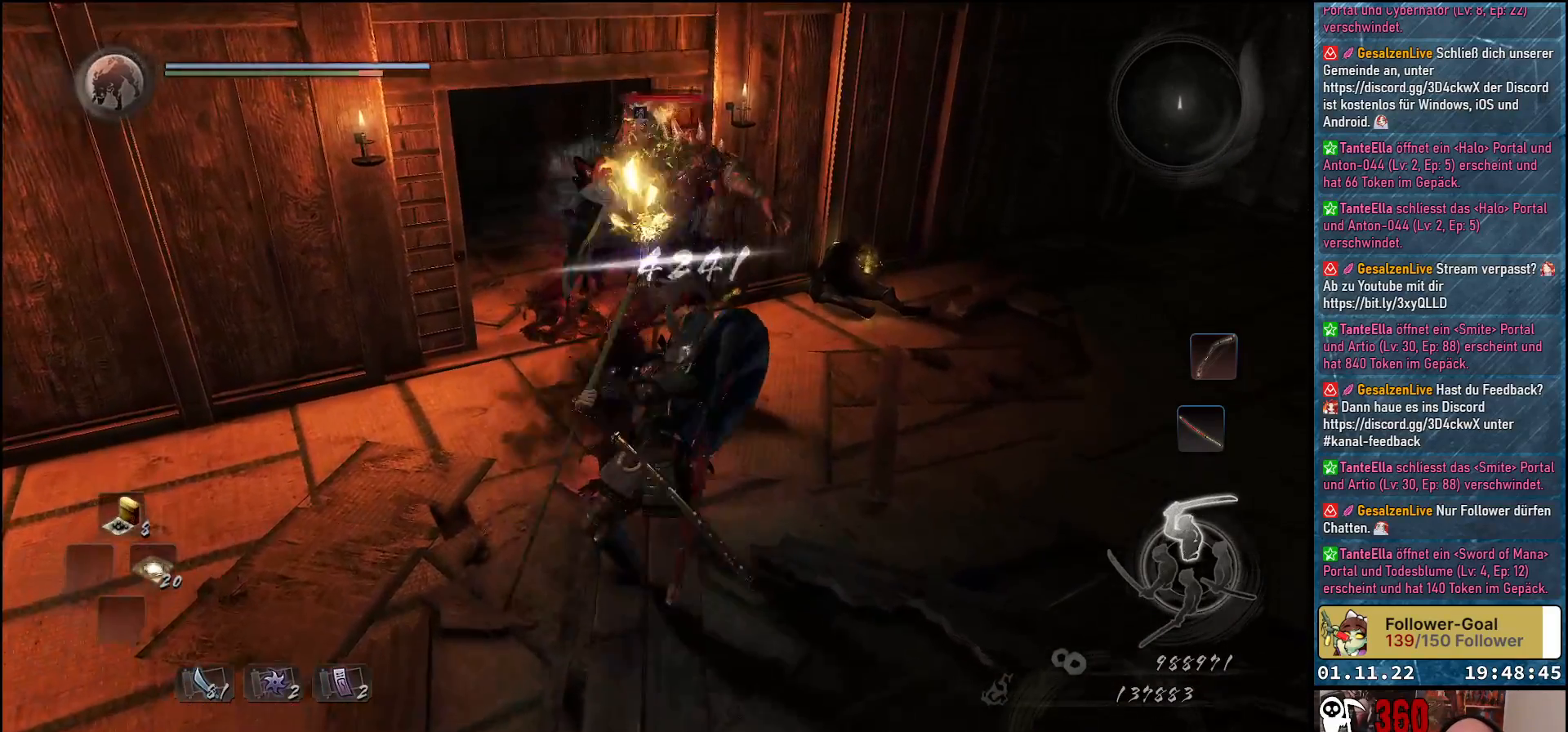
{"buttons": [], "left_stick": "down-left", "right_stick": "center", "events": [[67, "X", "down"], [133, "X", "up"], [217, "X", "down"], [300, "X", "up"], [300, "left_stick", "down-left"]]}
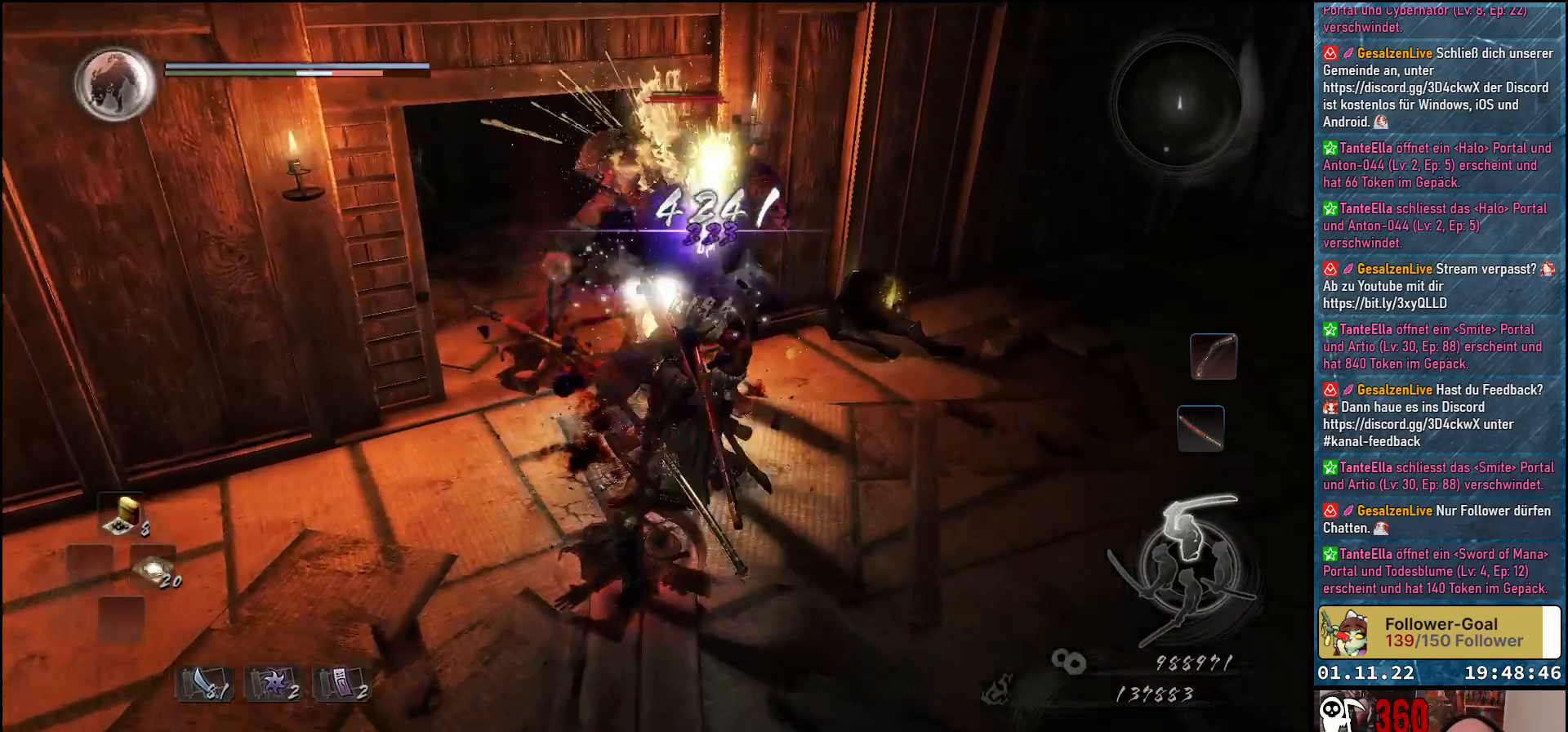
{"buttons": [], "left_stick": "down-left", "right_stick": "center", "events": []}
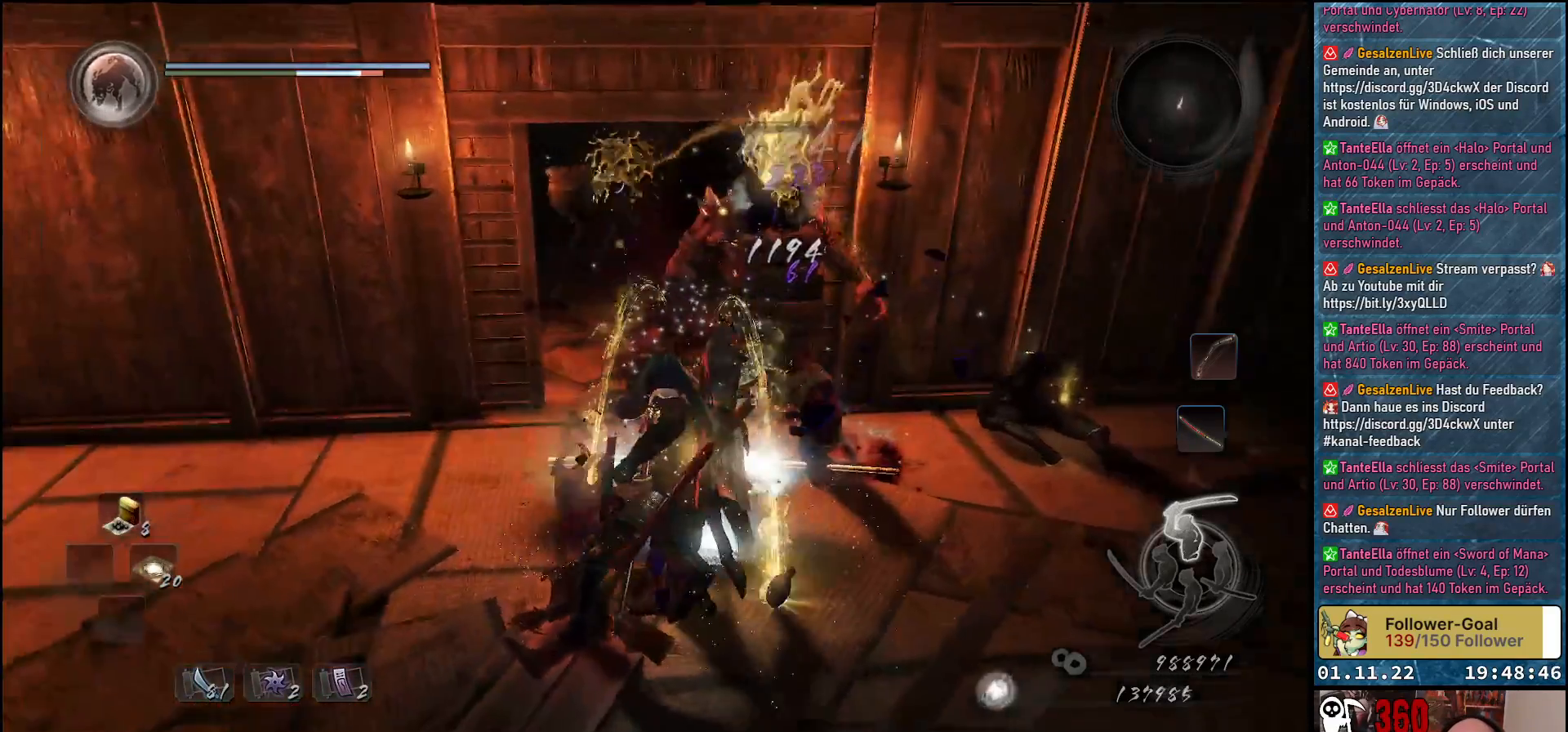
{"buttons": [], "left_stick": "down-left", "right_stick": "center", "events": []}
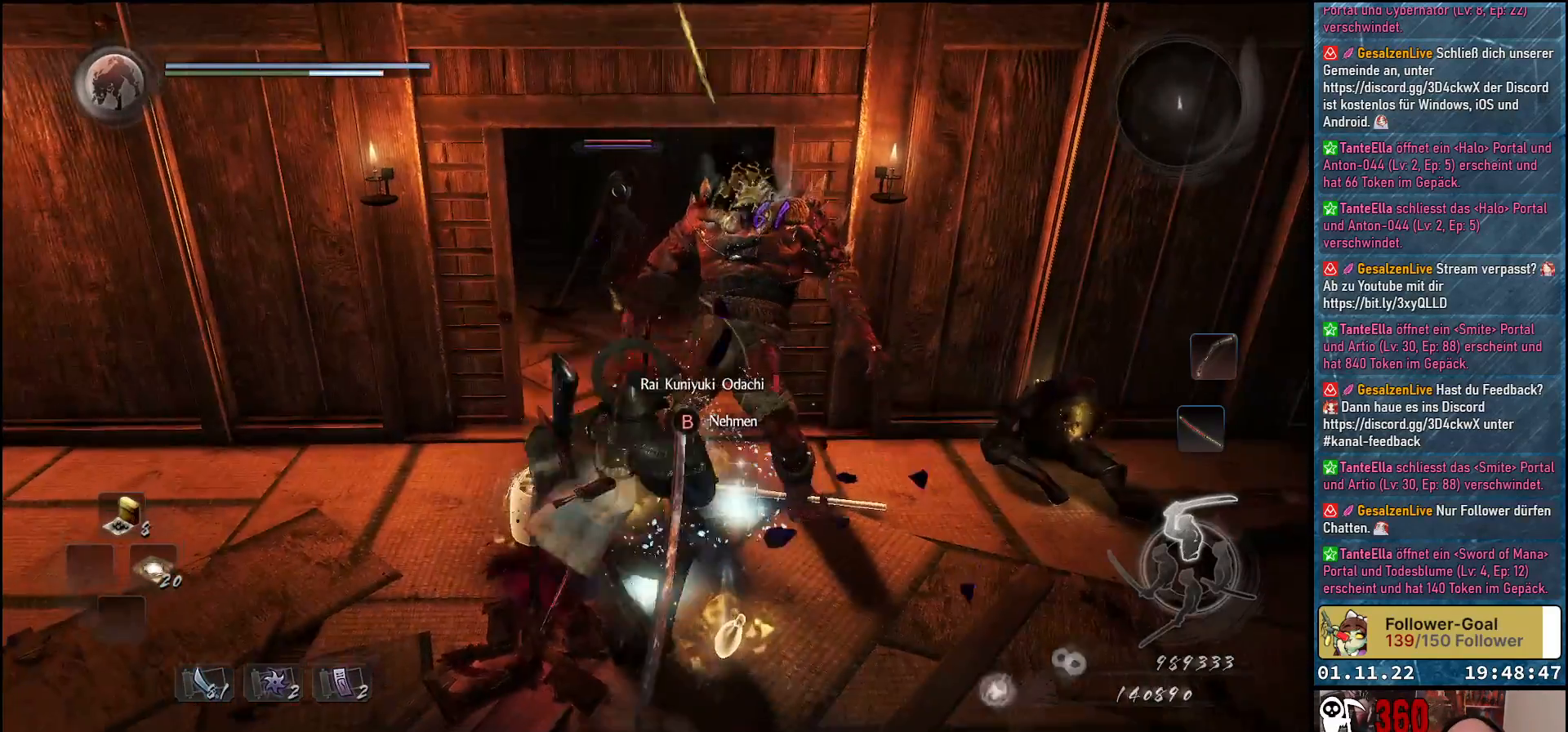
{"buttons": [], "left_stick": "up-left", "right_stick": "center", "events": [[100, "B", "down"], [183, "B", "up"], [200, "left_stick", "left"], [267, "B", "down"], [333, "left_stick", "up-left"], [350, "B", "up"], [417, "B", "down"], [483, "B", "up"]]}
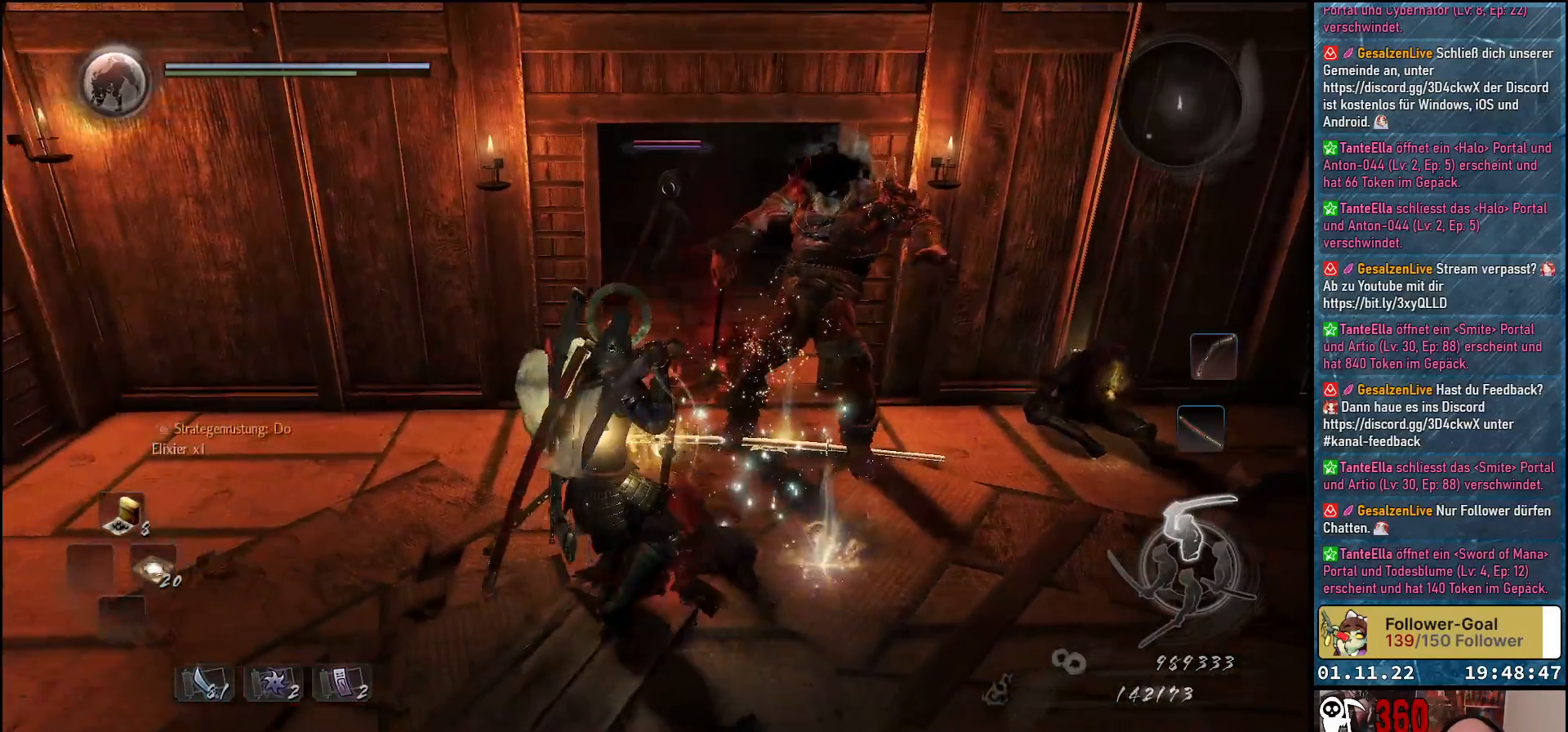
{"buttons": ["B"], "left_stick": "up-left", "right_stick": "center", "events": [[67, "B", "down"], [133, "B", "up"], [200, "B", "down"], [267, "B", "up"], [367, "B", "down"], [417, "B", "up"], [450, "B", "down"]]}
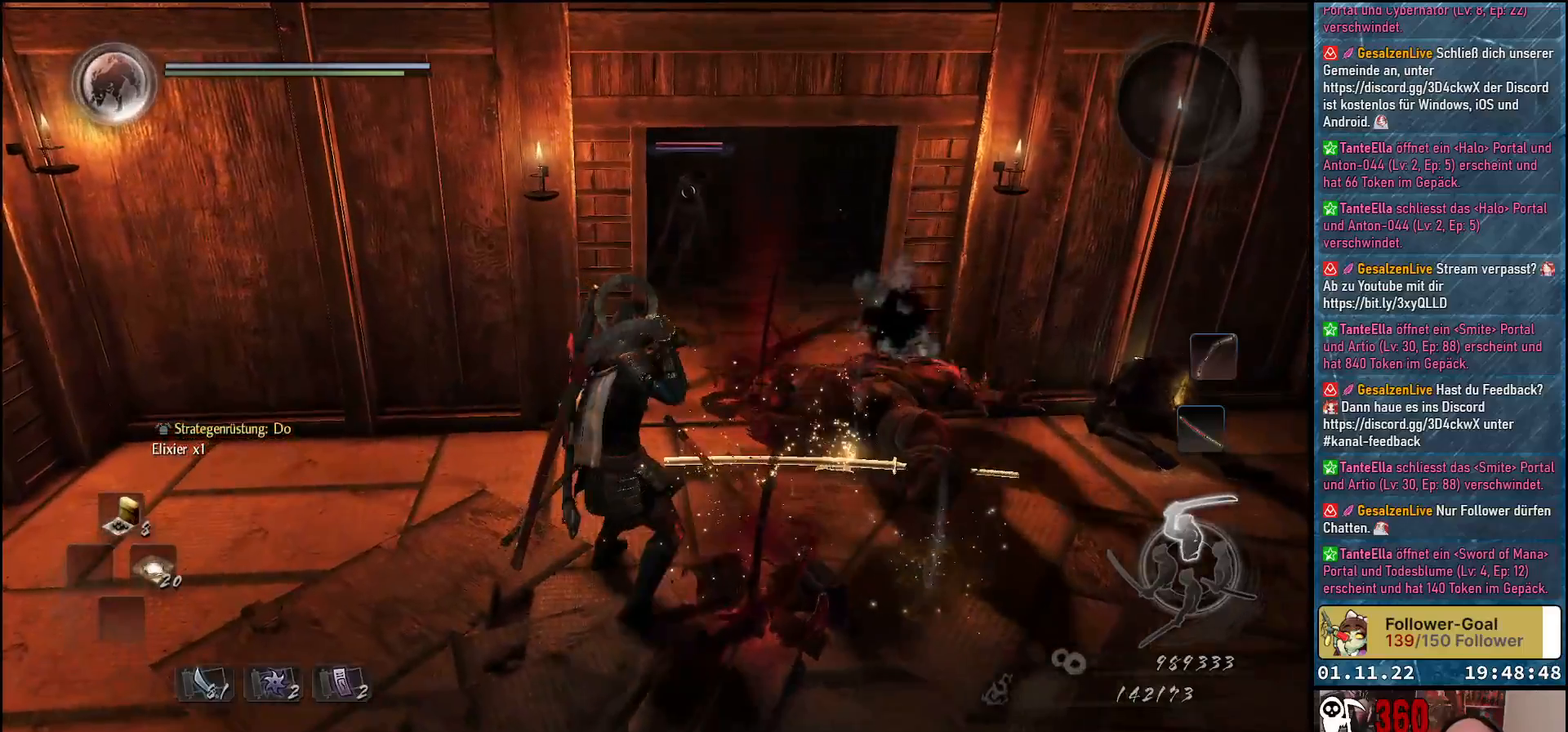
{"buttons": [], "left_stick": "center", "right_stick": "center", "events": [[33, "B", "up"], [33, "left_stick", "up-right"], [117, "B", "down"], [200, "B", "up"], [283, "B", "down"], [333, "B", "up"], [417, "B", "down"], [417, "left_stick", "center"], [483, "B", "up"]]}
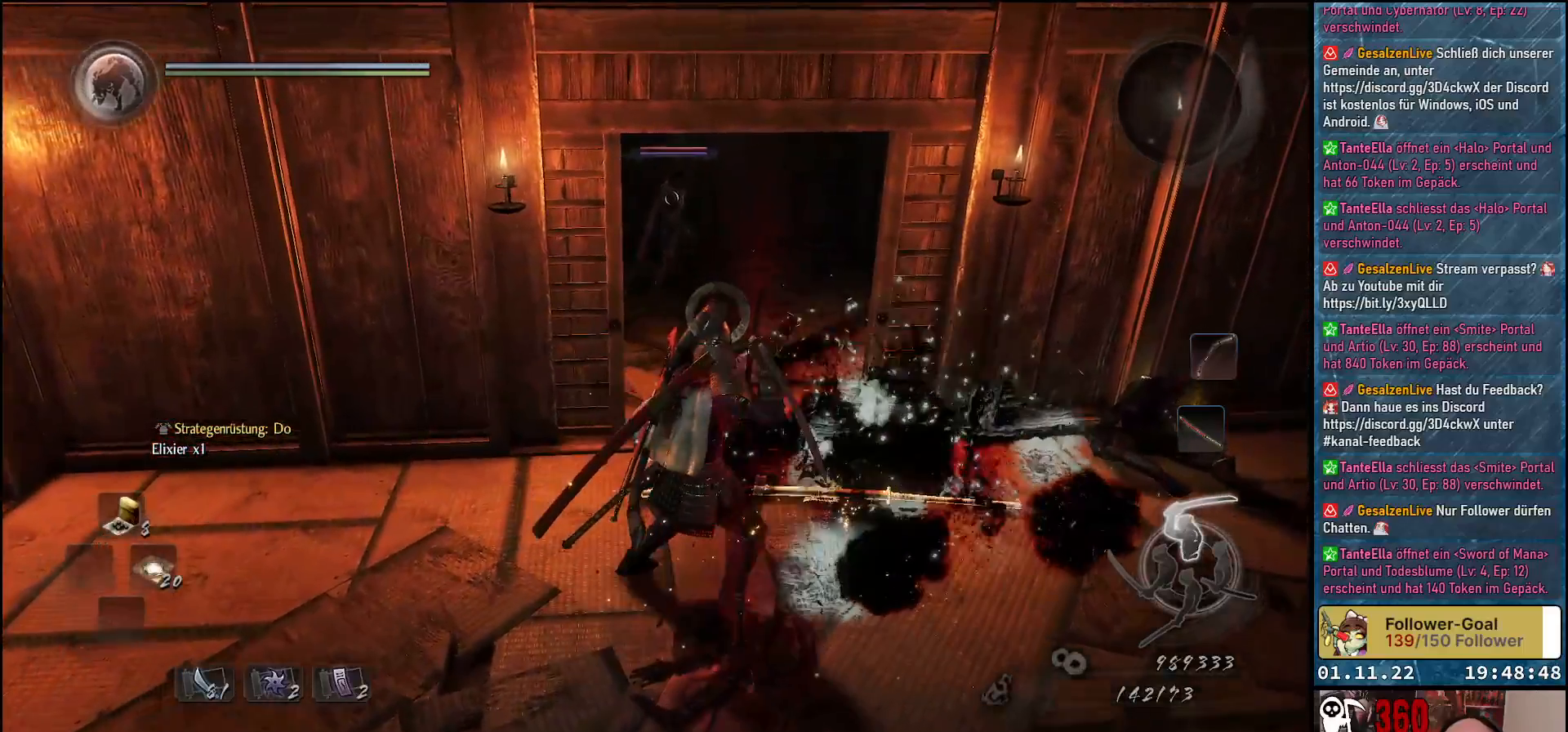
{"buttons": [], "left_stick": "left", "right_stick": "center", "events": [[50, "B", "down"], [133, "B", "up"], [167, "left_stick", "left"], [183, "B", "down"], [250, "B", "up"]]}
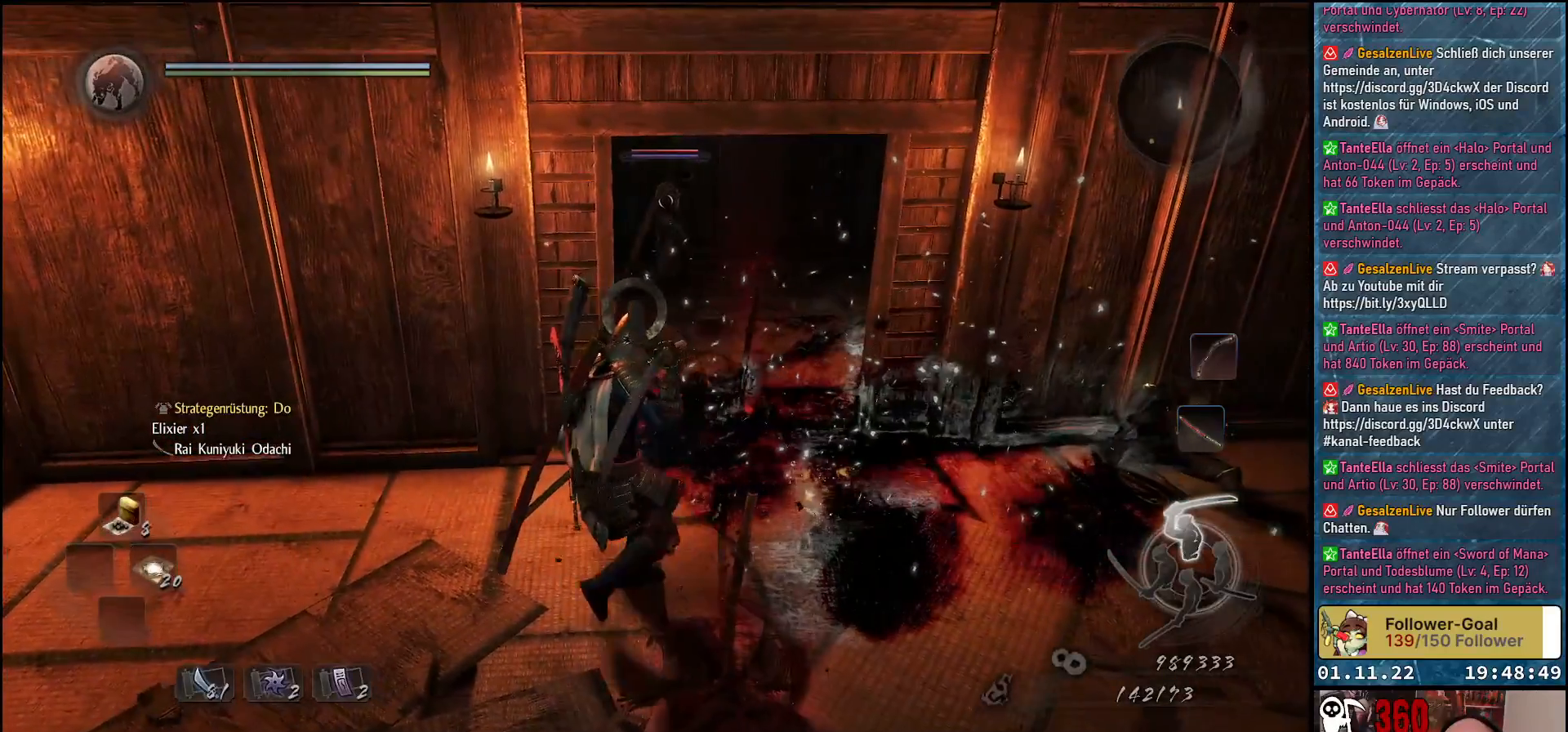
{"buttons": [], "left_stick": "up-right", "right_stick": "center", "events": [[217, "left_stick", "center"], [367, "left_stick", "up-right"]]}
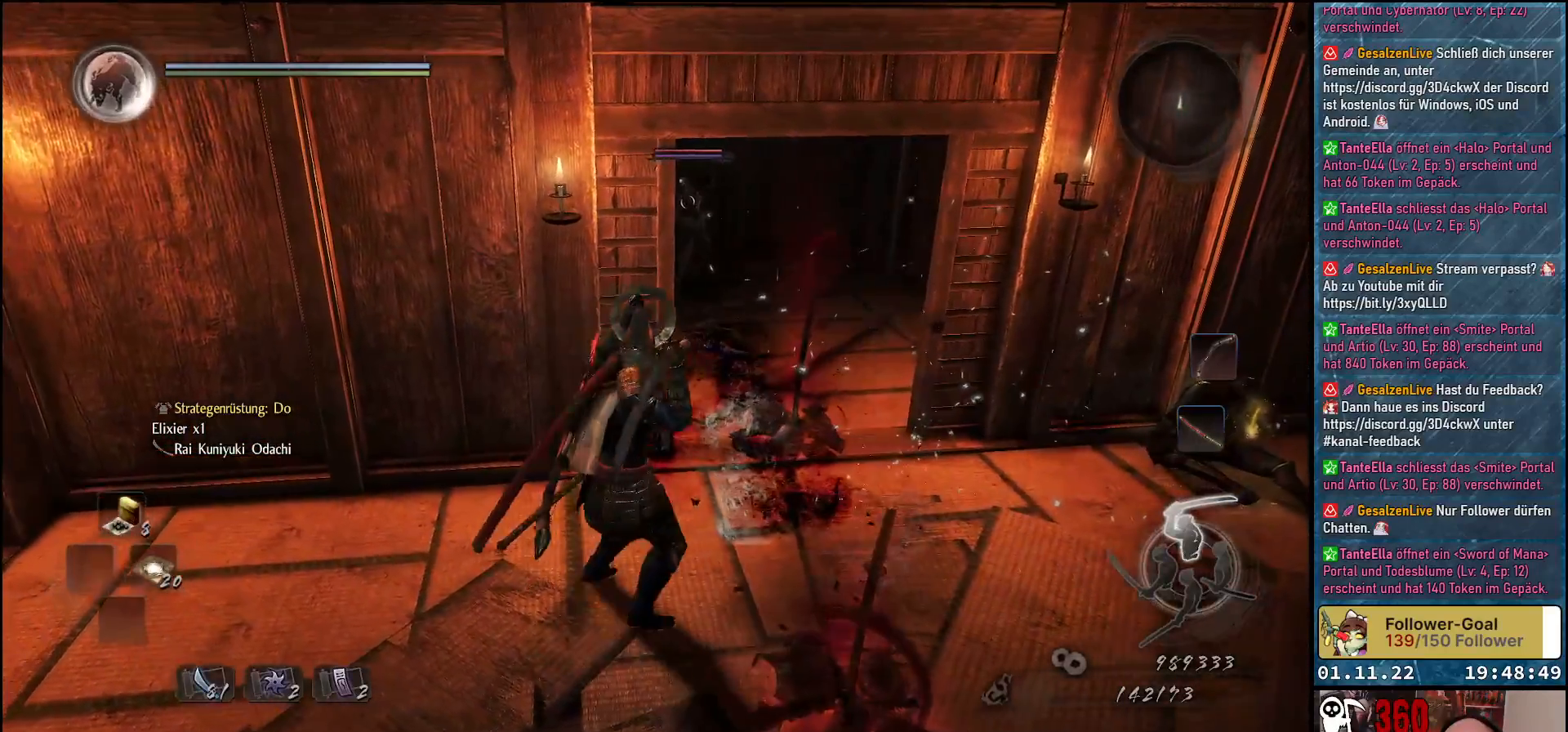
{"buttons": [], "left_stick": "up-right", "right_stick": "center", "events": []}
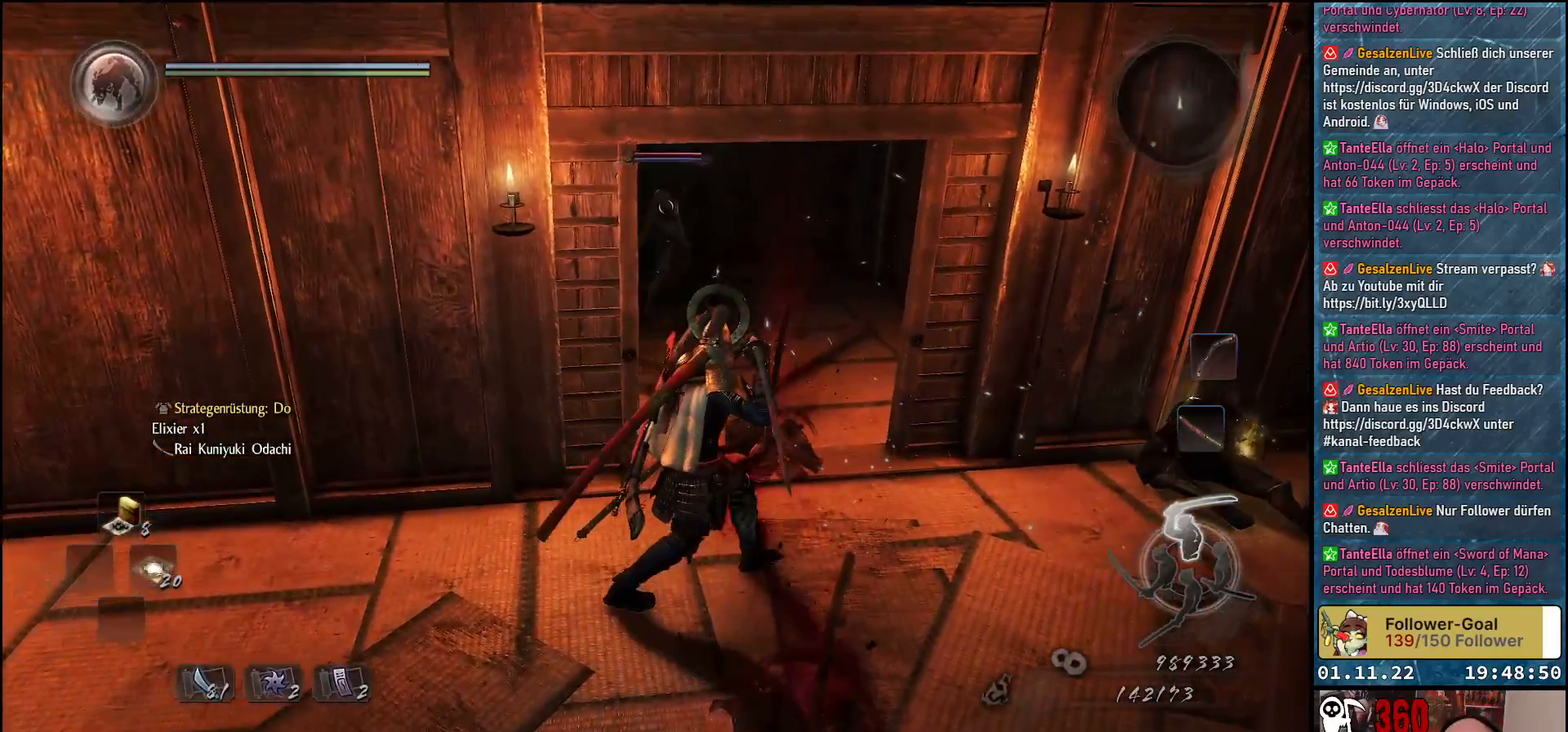
{"buttons": [], "left_stick": "up", "right_stick": "center", "events": [[183, "left_stick", "up"]]}
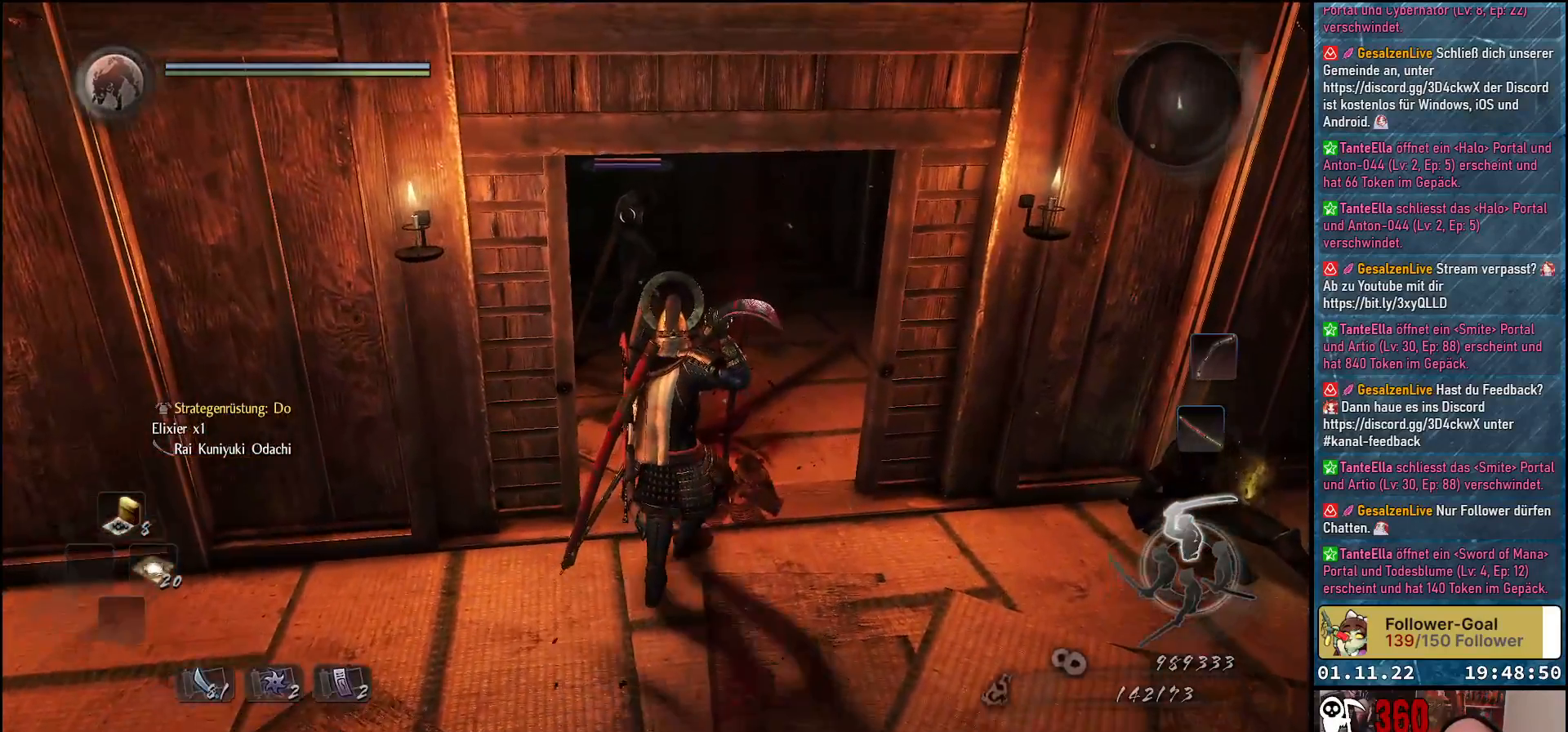
{"buttons": [], "left_stick": "up", "right_stick": "center", "events": []}
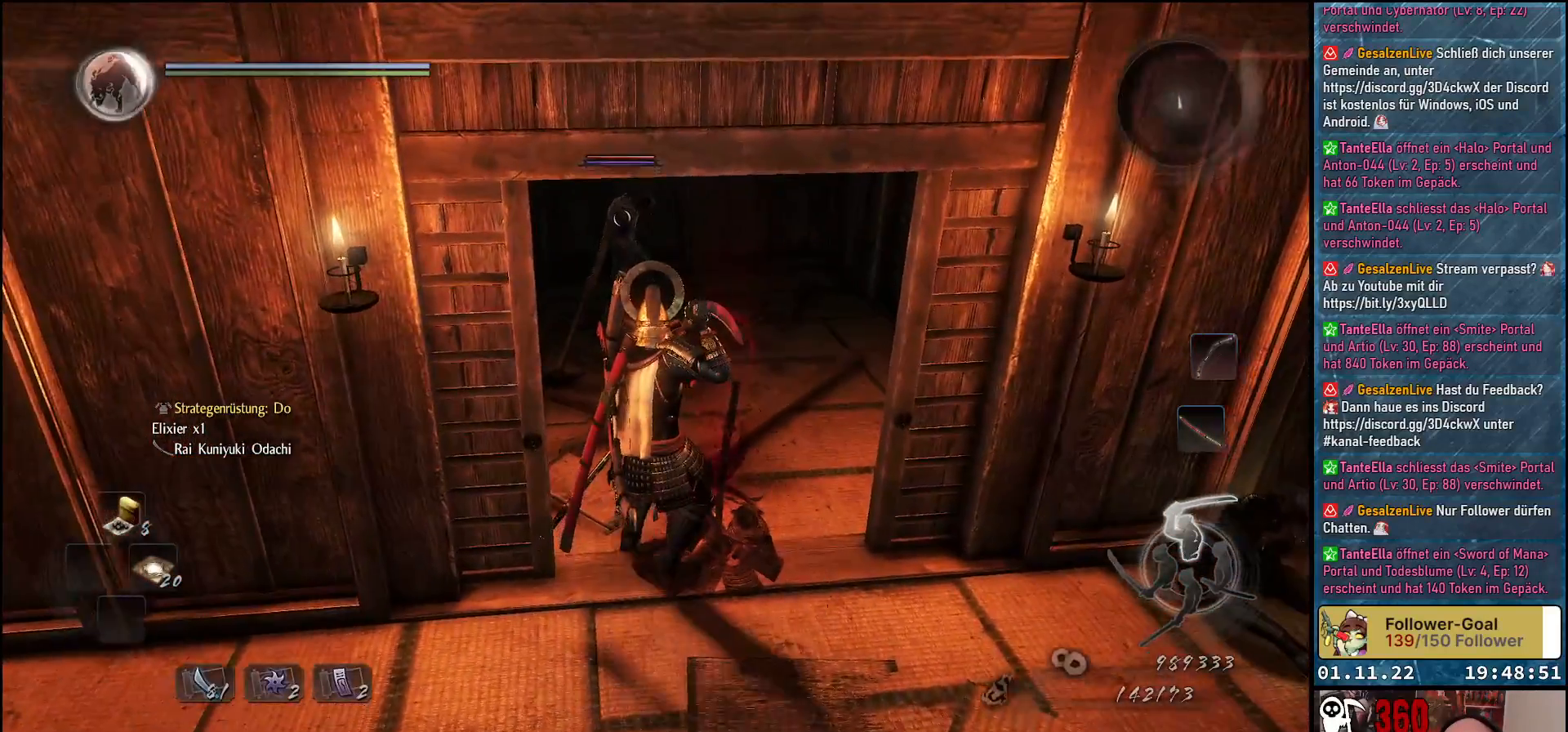
{"buttons": ["X"], "left_stick": "up", "right_stick": "center", "events": [[250, "X", "down"], [333, "X", "up"], [450, "X", "down"]]}
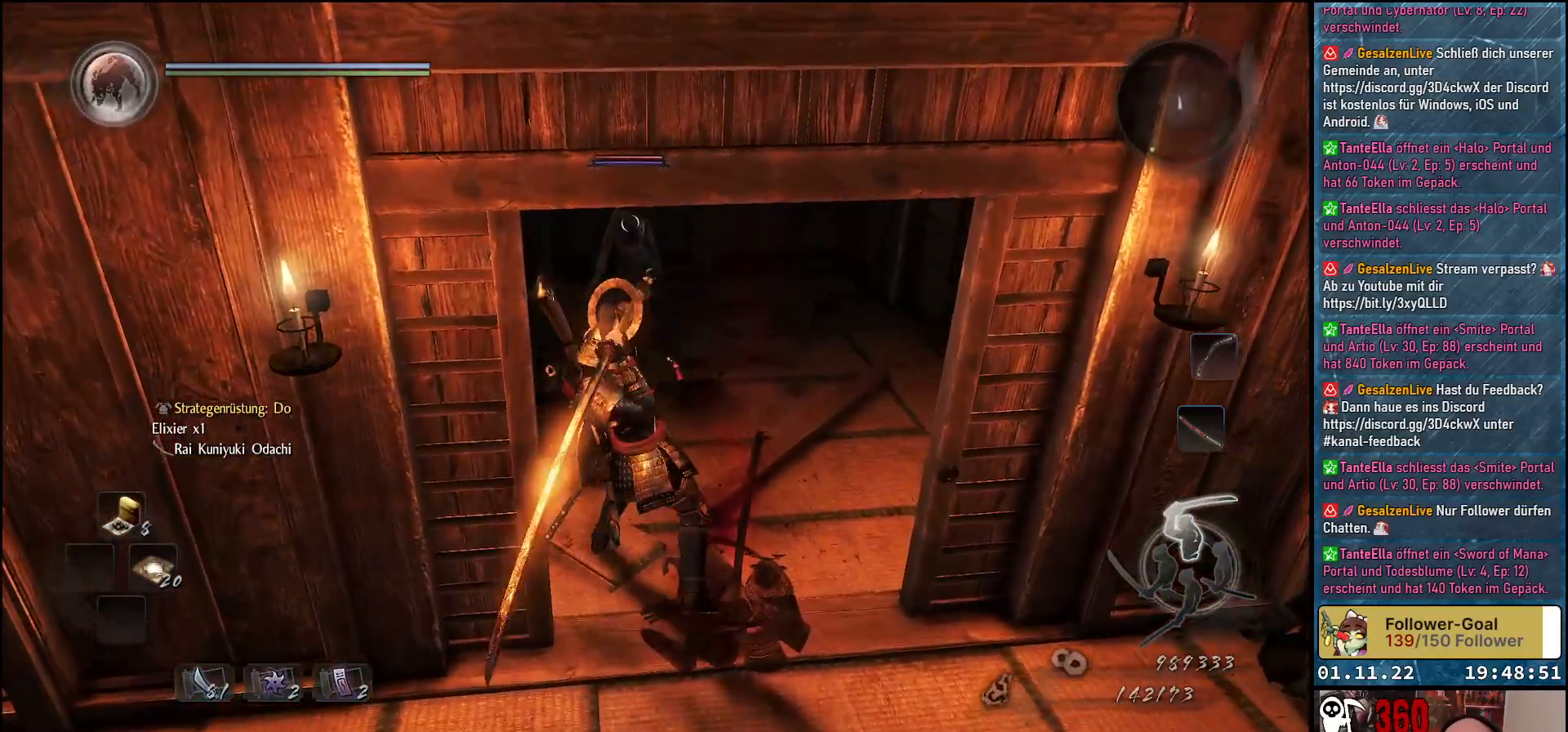
{"buttons": ["X"], "left_stick": "center", "right_stick": "center", "events": [[33, "X", "up"], [133, "X", "down"], [183, "left_stick", "center"], [217, "X", "up"], [300, "X", "down"], [383, "X", "up"], [450, "X", "down"]]}
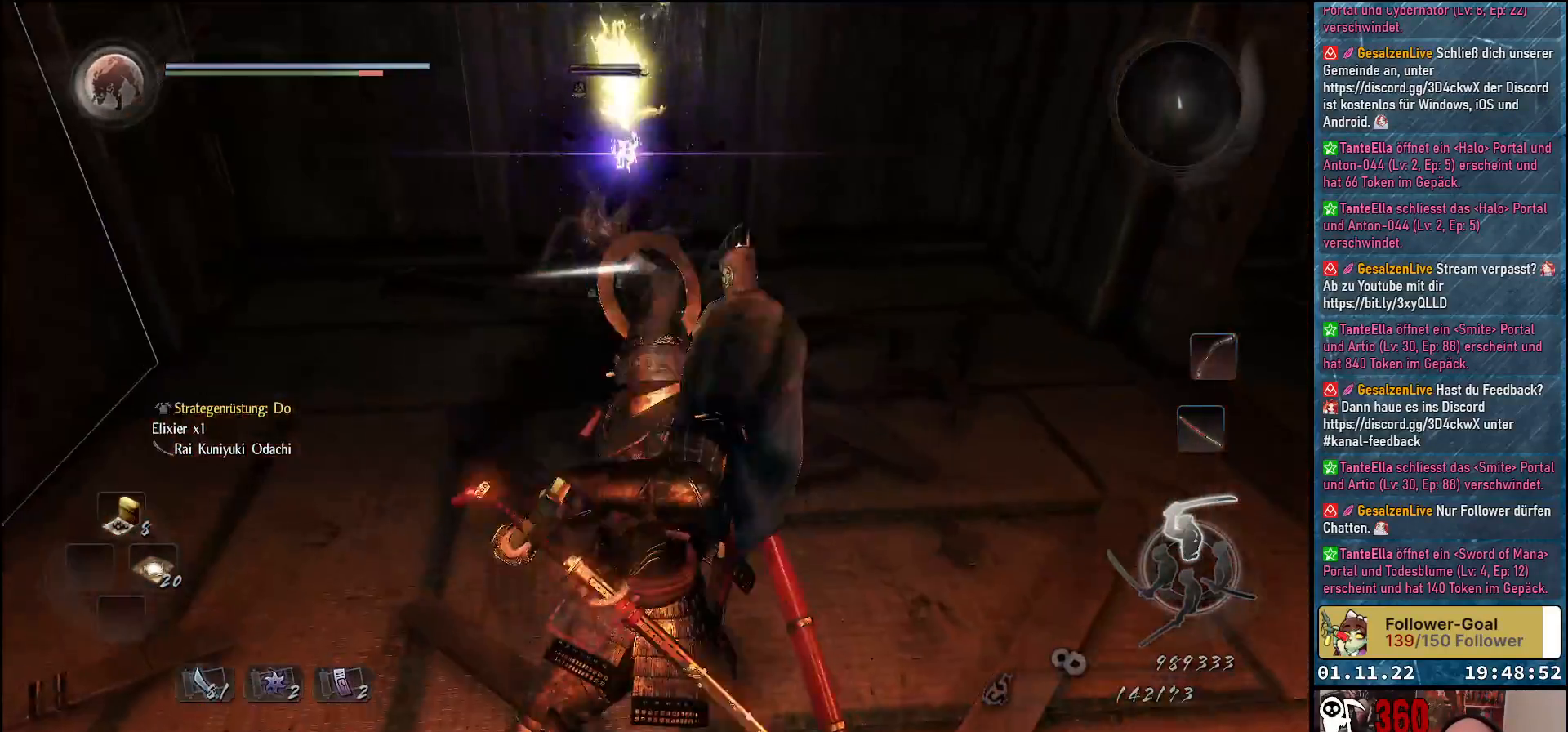
{"buttons": [], "left_stick": "center", "right_stick": "center", "events": [[17, "X", "up"], [117, "X", "down"], [167, "X", "up"], [267, "X", "down"], [317, "X", "up"]]}